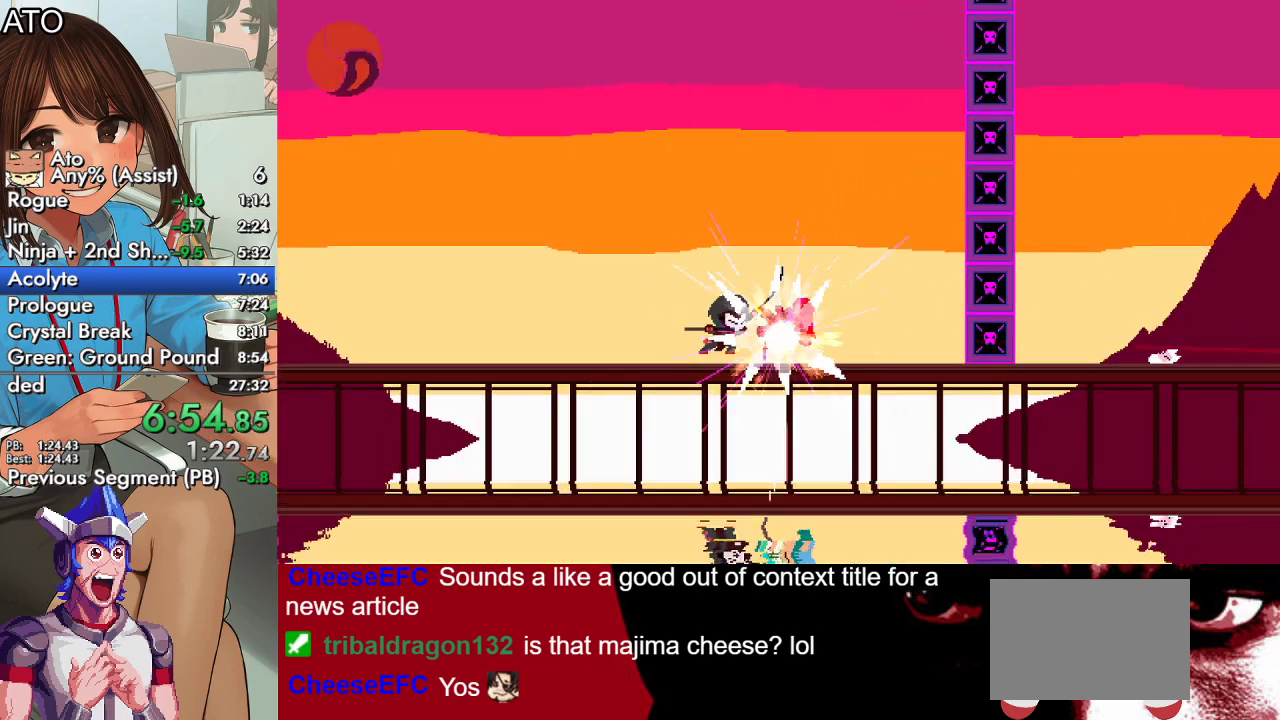
Gameplay with a controller (PlayStation layout); each line is a JSON object with the inputs held at the frame after it. "events" lists button and stick changes between this image and that frame as [ms after this image, input, new state], when the widget could be followed in between.
{"buttons": ["CIRCLE", "DPAD_LEFT"], "left_stick": "center", "right_stick": "center", "events": [[33, "DPAD_RIGHT", "up"], [300, "SQUARE", "up"], [433, "DPAD_LEFT", "down"], [500, "CIRCLE", "down"]]}
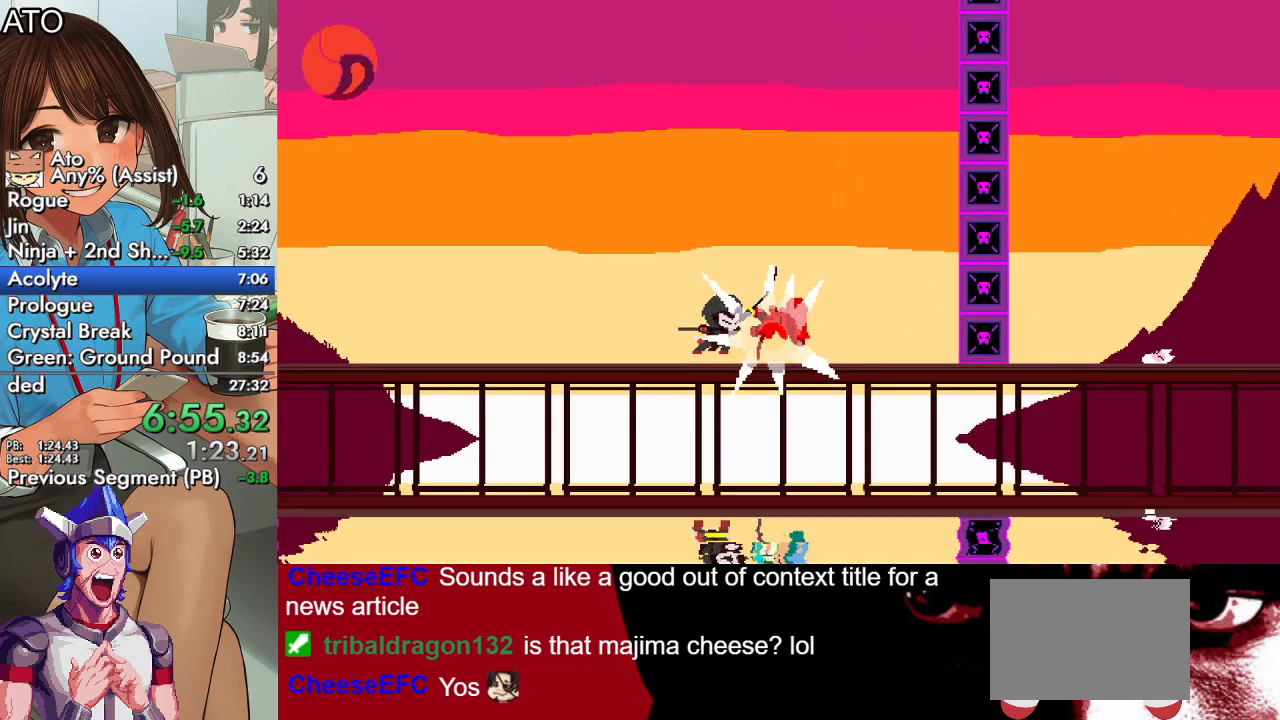
{"buttons": ["CROSS", "CIRCLE", "SQUARE", "DPAD_UP", "DPAD_LEFT"], "left_stick": "center", "right_stick": "center", "events": [[33, "CROSS", "down"], [67, "DPAD_UP", "down"], [67, "SQUARE", "down"], [133, "CROSS", "up"], [167, "CIRCLE", "up"], [200, "SQUARE", "up"], [333, "CIRCLE", "down"], [400, "CROSS", "down"], [433, "SQUARE", "down"]]}
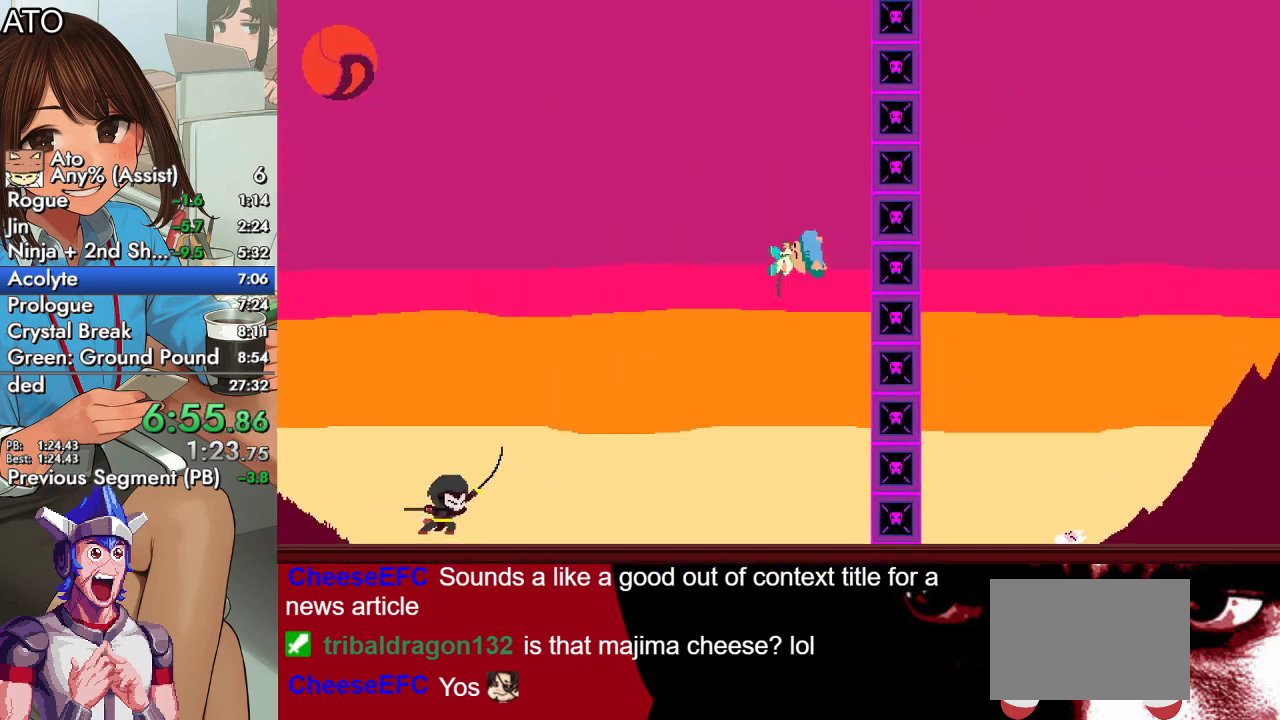
{"buttons": ["SQUARE", "DPAD_UP", "DPAD_LEFT"], "left_stick": "center", "right_stick": "center", "events": [[33, "CIRCLE", "up"], [33, "CROSS", "up"], [100, "SQUARE", "up"], [133, "CIRCLE", "down"], [167, "CROSS", "down"], [200, "SQUARE", "down"], [267, "CROSS", "up"], [300, "CIRCLE", "up"], [333, "SQUARE", "up"], [367, "CIRCLE", "down"], [433, "CROSS", "down"], [467, "SQUARE", "down"], [500, "CIRCLE", "up"], [500, "CROSS", "up"]]}
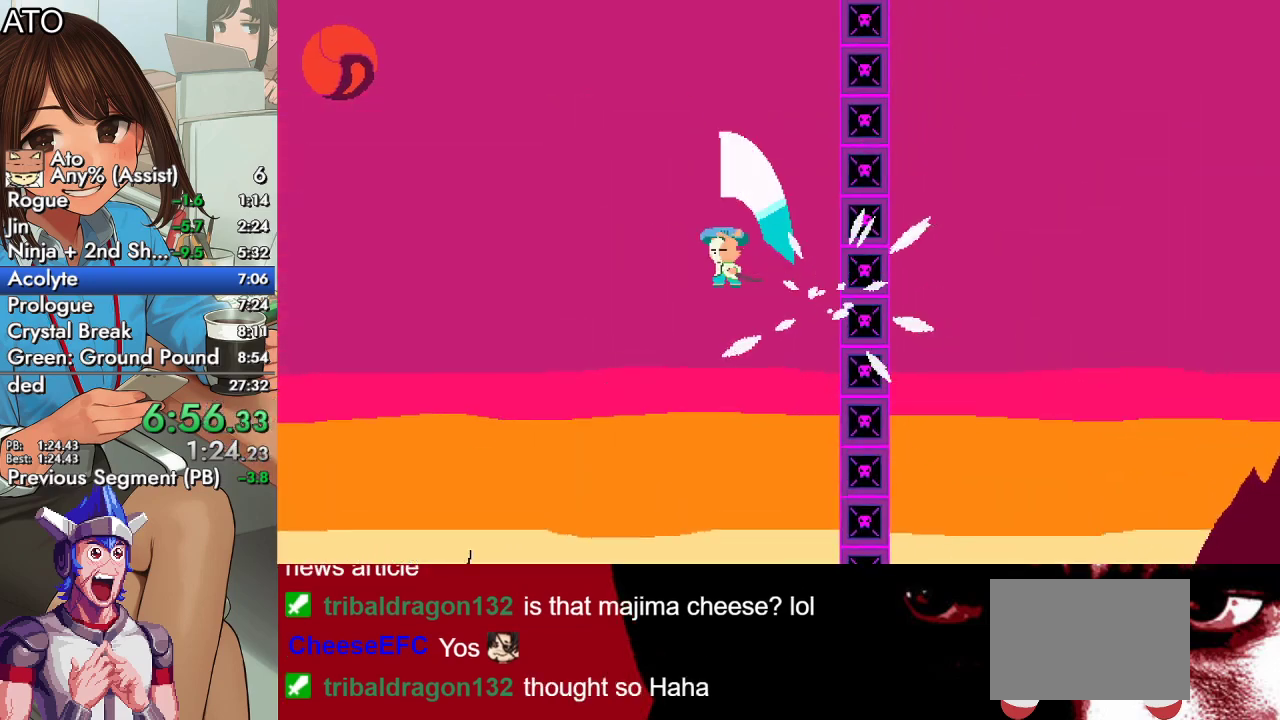
{"buttons": ["DPAD_UP", "DPAD_LEFT"], "left_stick": "center", "right_stick": "center", "events": [[67, "SQUARE", "up"], [100, "CIRCLE", "down"], [133, "CROSS", "down"], [167, "SQUARE", "down"], [300, "CIRCLE", "up"], [300, "CROSS", "up"], [333, "SQUARE", "up"]]}
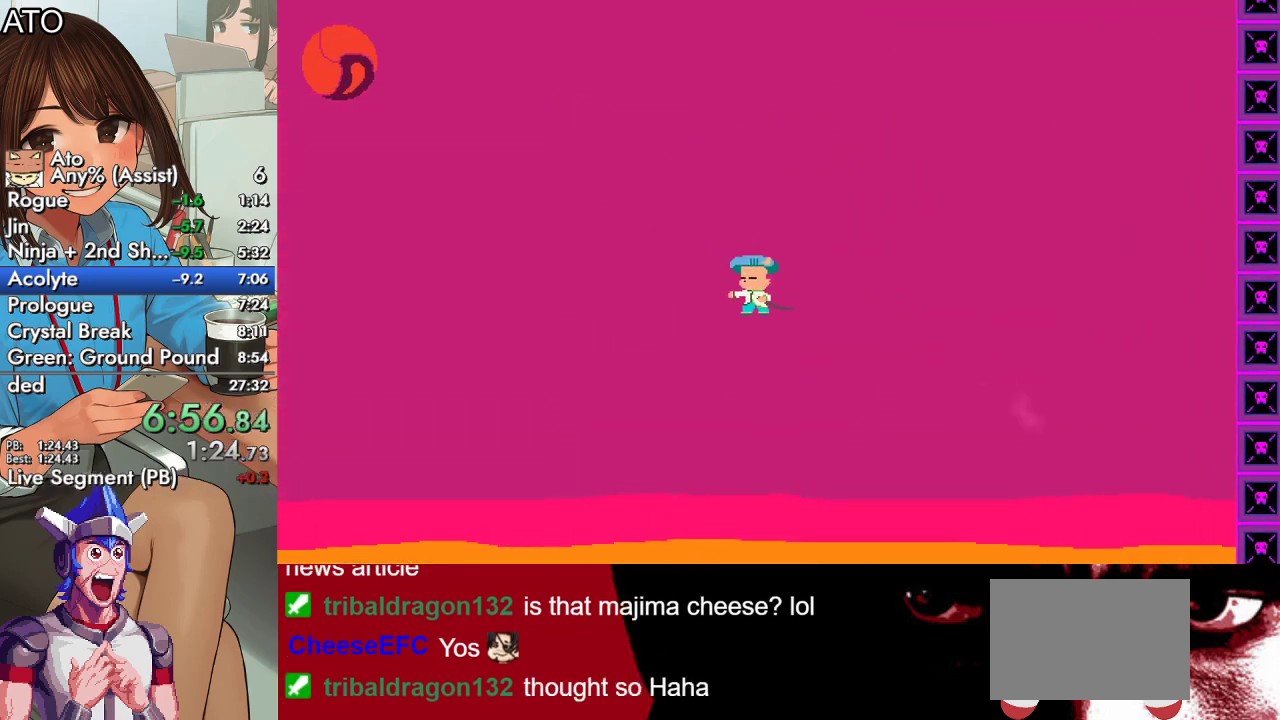
{"buttons": ["DPAD_RIGHT"], "left_stick": "center", "right_stick": "center", "events": [[33, "DPAD_UP", "up"], [133, "DPAD_LEFT", "up"], [433, "DPAD_RIGHT", "down"]]}
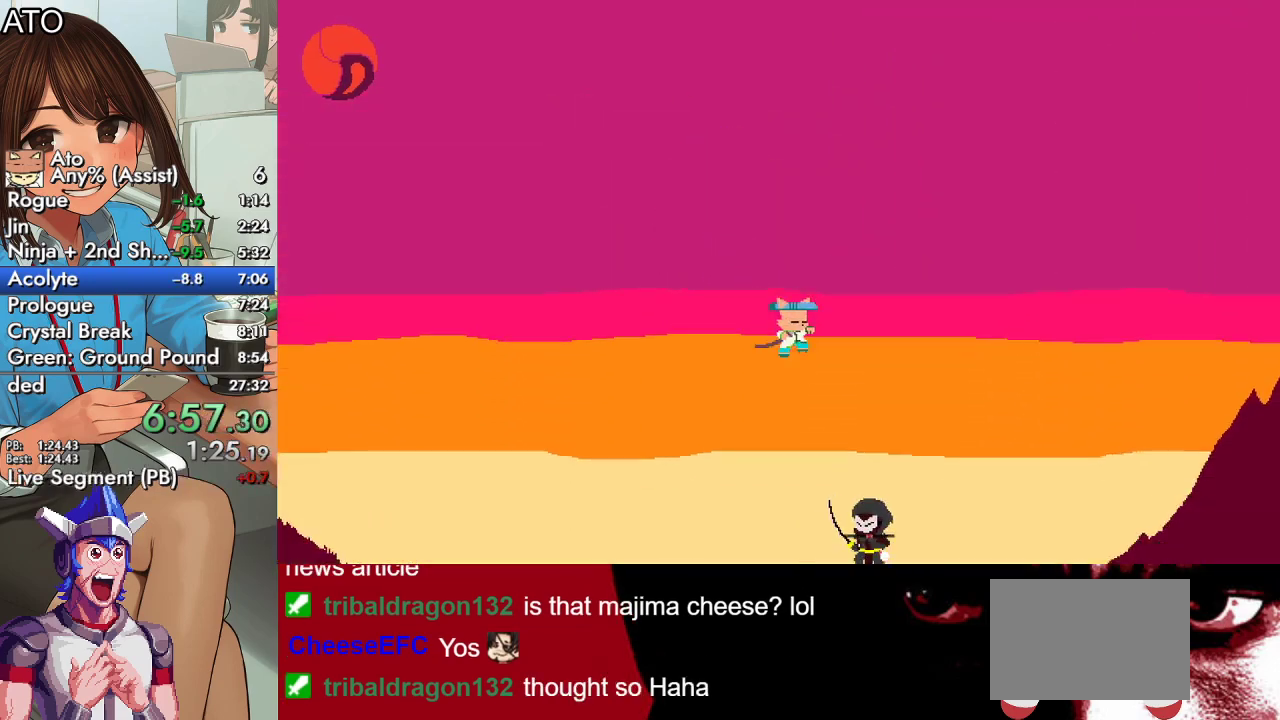
{"buttons": ["DPAD_RIGHT"], "left_stick": "center", "right_stick": "center", "events": [[33, "SQUARE", "down"], [100, "SQUARE", "up"], [167, "SQUARE", "down"], [433, "SQUARE", "up"]]}
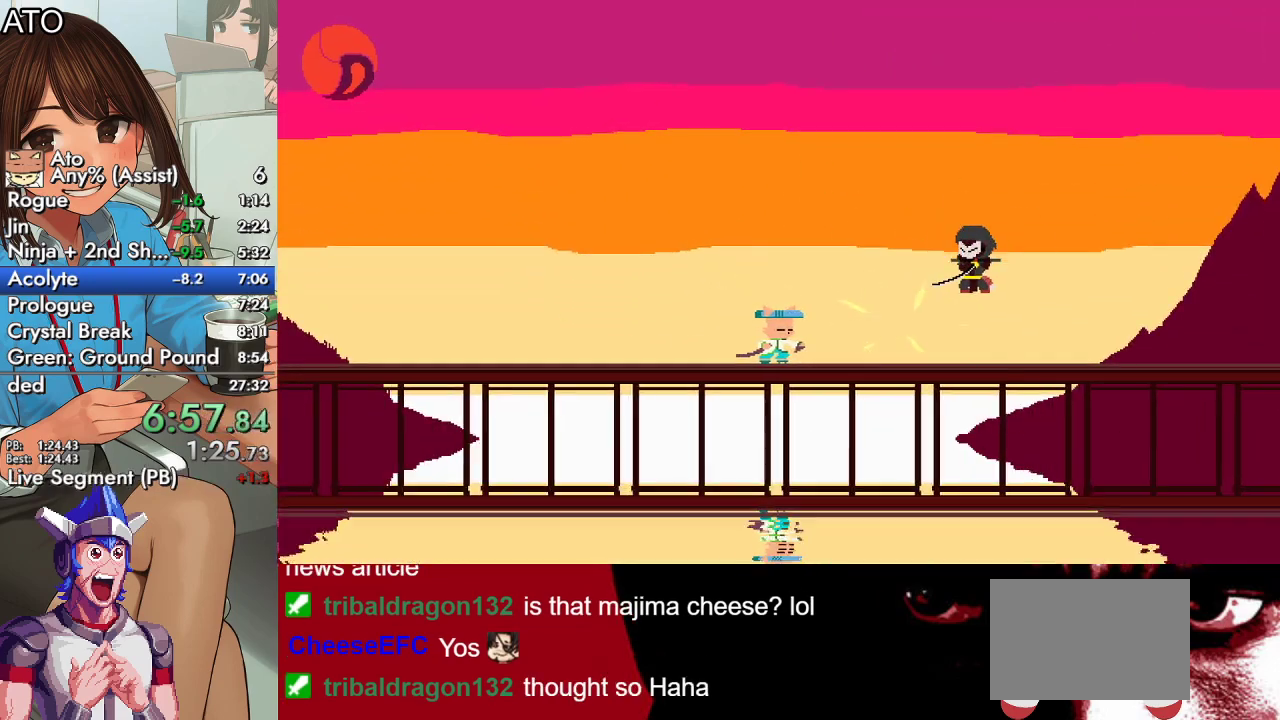
{"buttons": ["DPAD_RIGHT"], "left_stick": "center", "right_stick": "center", "events": [[67, "SQUARE", "down"], [133, "SQUARE", "up"], [233, "CIRCLE", "down"], [267, "CROSS", "down"], [333, "SQUARE", "down"], [433, "CIRCLE", "up"], [433, "CROSS", "up"], [433, "SQUARE", "up"]]}
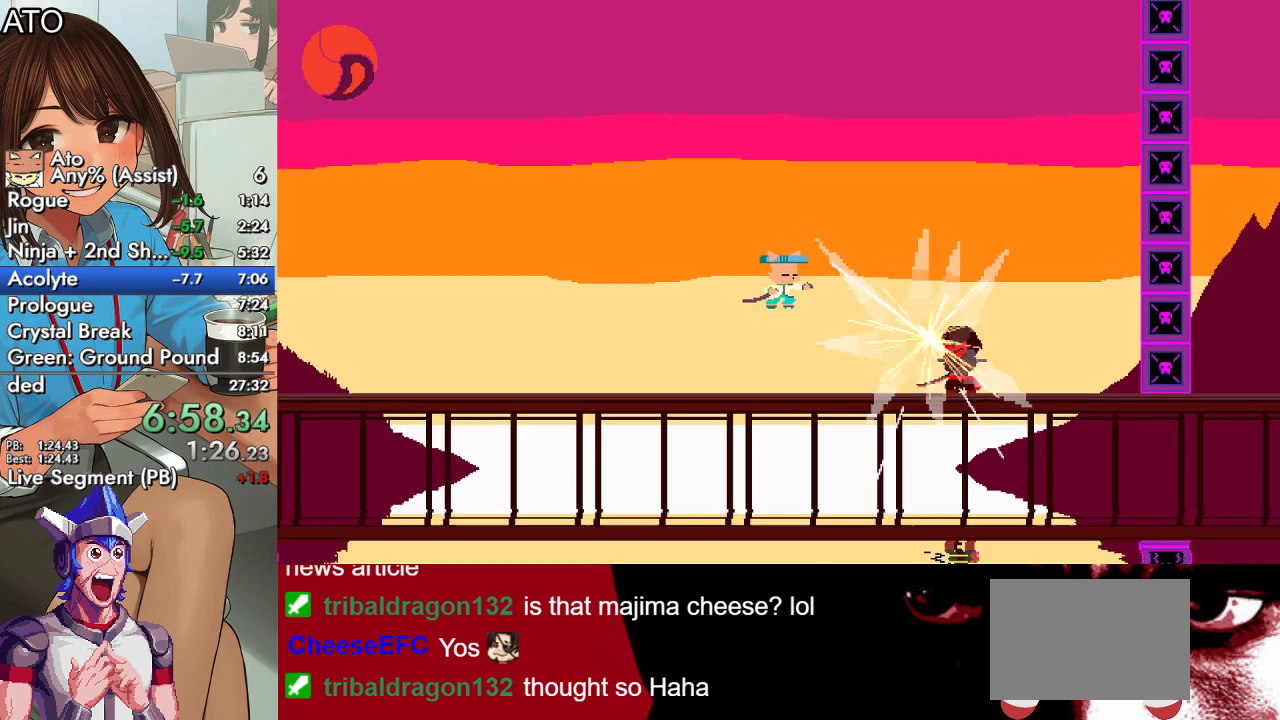
{"buttons": ["DPAD_RIGHT"], "left_stick": "center", "right_stick": "center", "events": [[200, "SQUARE", "down"], [233, "SQUARE", "up"], [400, "SQUARE", "down"], [500, "SQUARE", "up"]]}
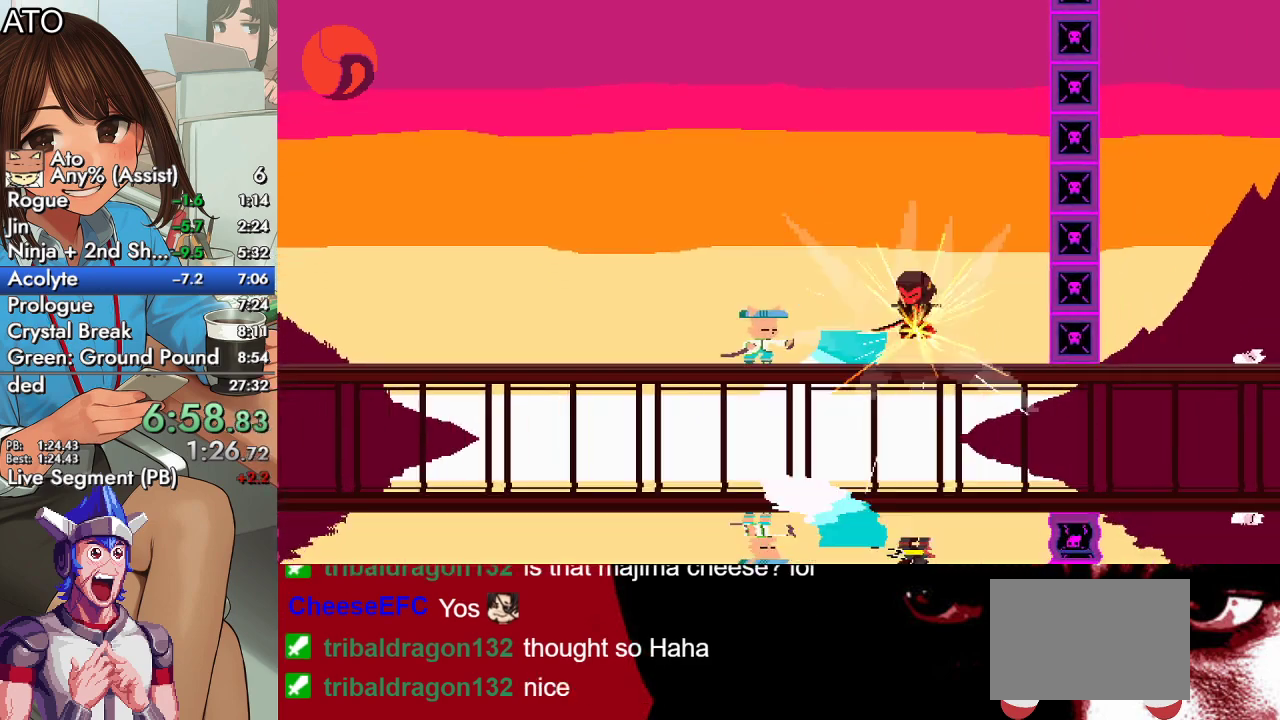
{"buttons": ["SQUARE"], "left_stick": "center", "right_stick": "center", "events": [[33, "SQUARE", "down"], [167, "CIRCLE", "down"], [167, "SQUARE", "up"], [200, "CROSS", "down"], [267, "SQUARE", "down"], [333, "CIRCLE", "up"], [333, "CROSS", "up"], [333, "SQUARE", "up"], [367, "SQUARE", "down"], [467, "SQUARE", "up"], [500, "DPAD_RIGHT", "up"], [500, "SQUARE", "down"]]}
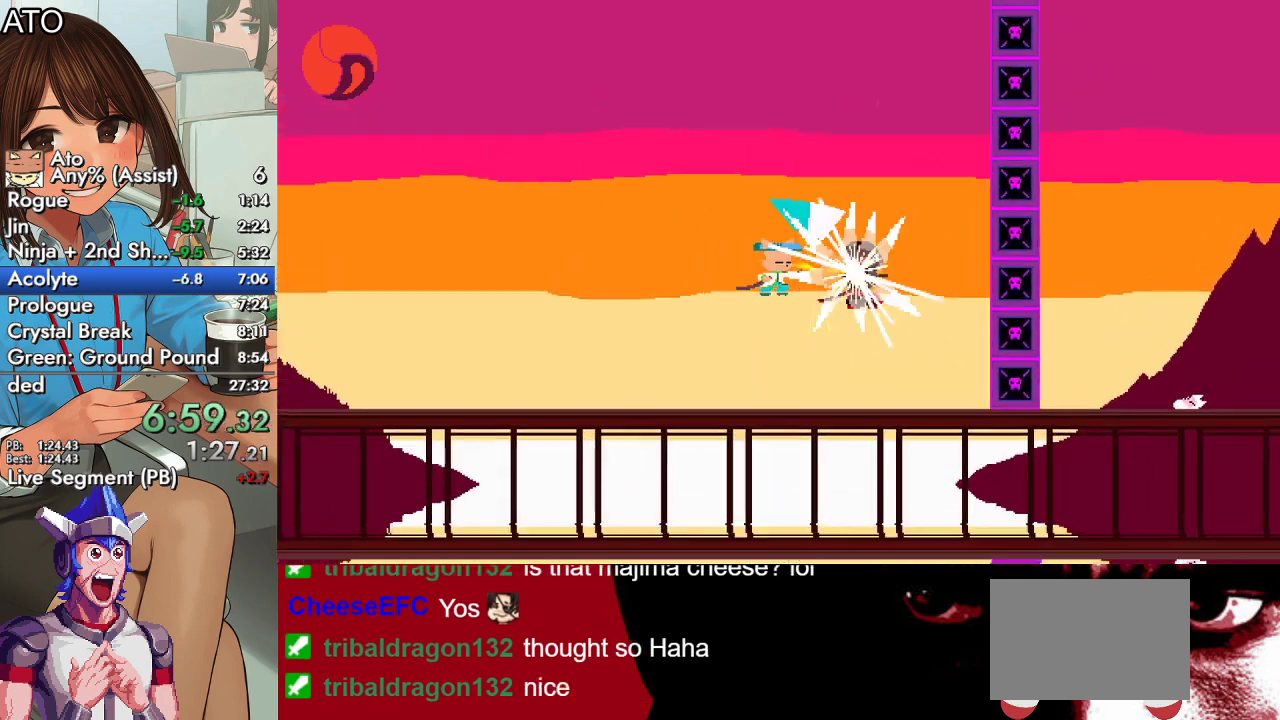
{"buttons": [], "left_stick": "center", "right_stick": "center", "events": [[100, "SQUARE", "up"], [167, "DPAD_RIGHT", "down"], [300, "SQUARE", "down"], [400, "SQUARE", "up"], [467, "DPAD_RIGHT", "up"]]}
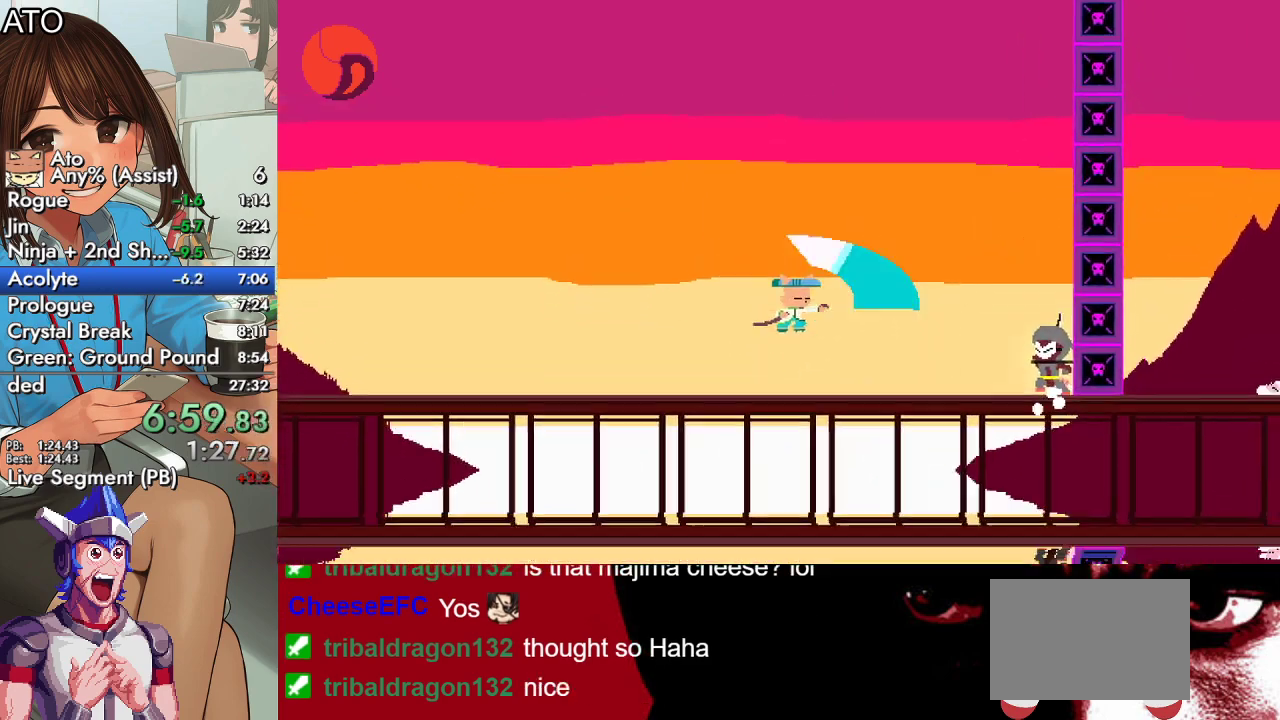
{"buttons": ["DPAD_RIGHT"], "left_stick": "center", "right_stick": "center", "events": [[100, "DPAD_RIGHT", "down"]]}
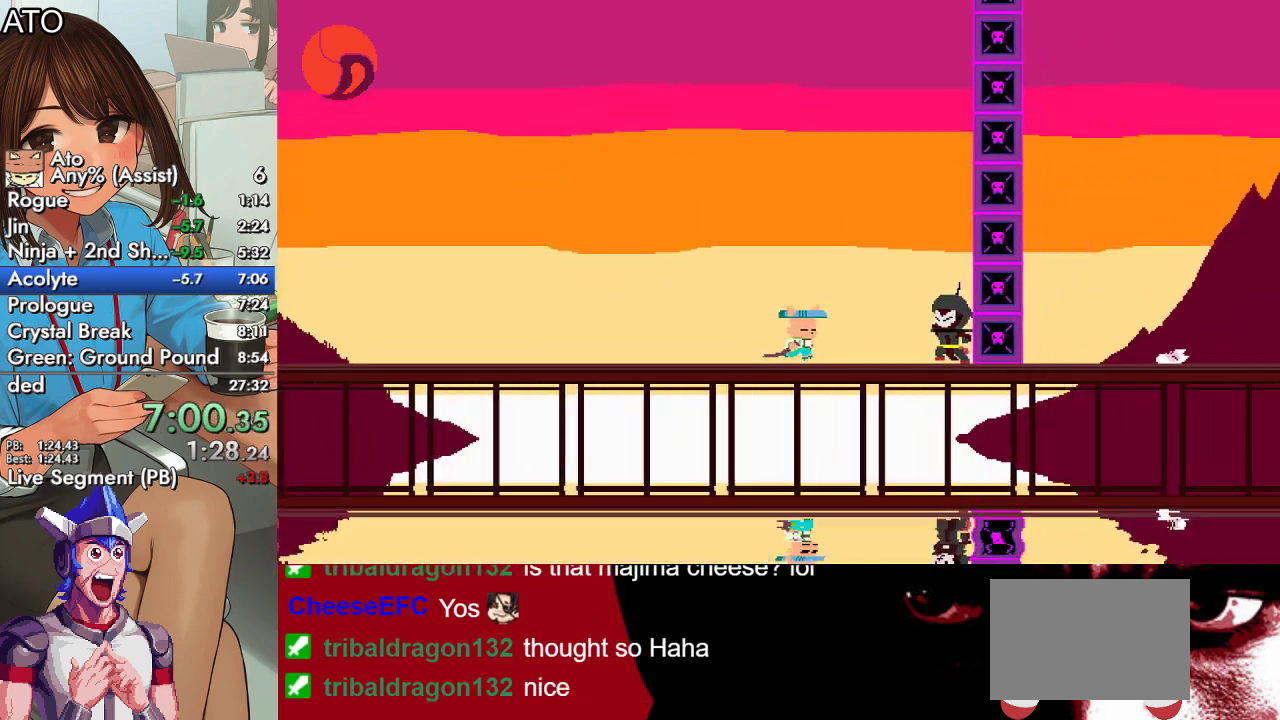
{"buttons": ["DPAD_RIGHT"], "left_stick": "center", "right_stick": "center", "events": [[33, "SQUARE", "down"], [100, "SQUARE", "up"], [167, "SQUARE", "down"], [233, "CIRCLE", "down"], [267, "CROSS", "down"], [267, "SQUARE", "up"], [333, "SQUARE", "down"], [400, "CIRCLE", "up"], [433, "SQUARE", "up"], [467, "CROSS", "up"]]}
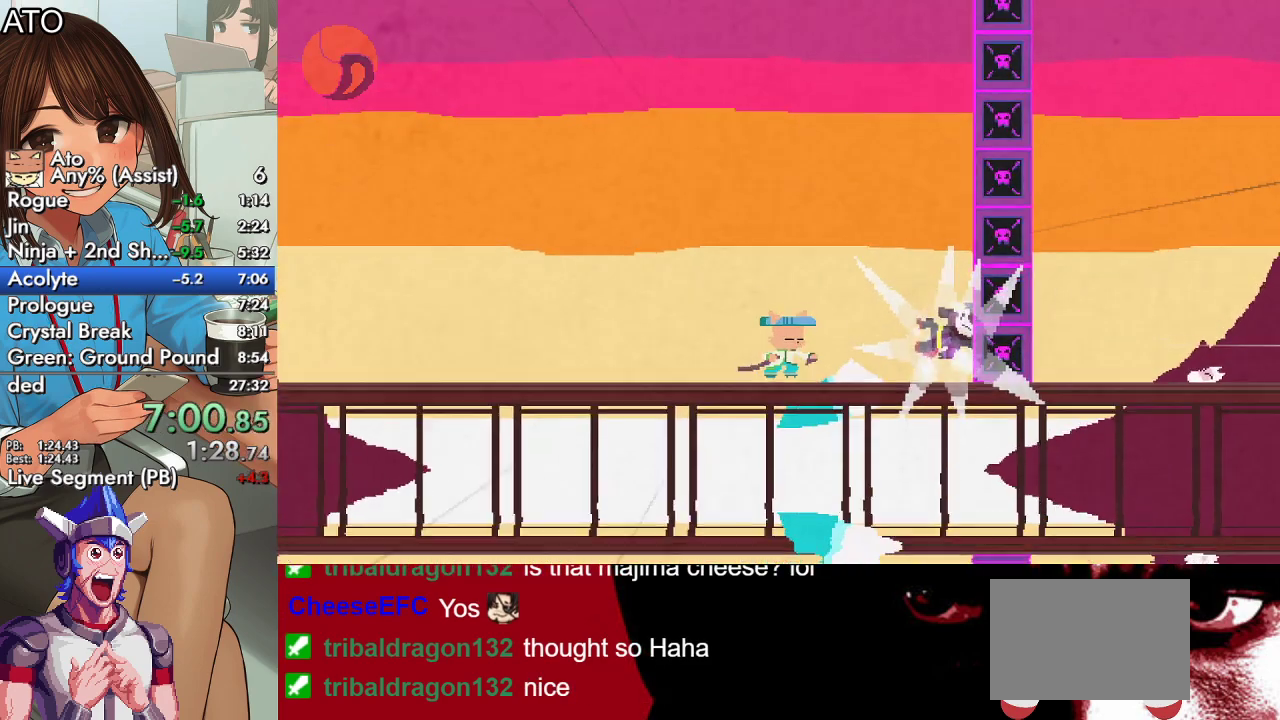
{"buttons": ["DPAD_RIGHT"], "left_stick": "center", "right_stick": "center", "events": []}
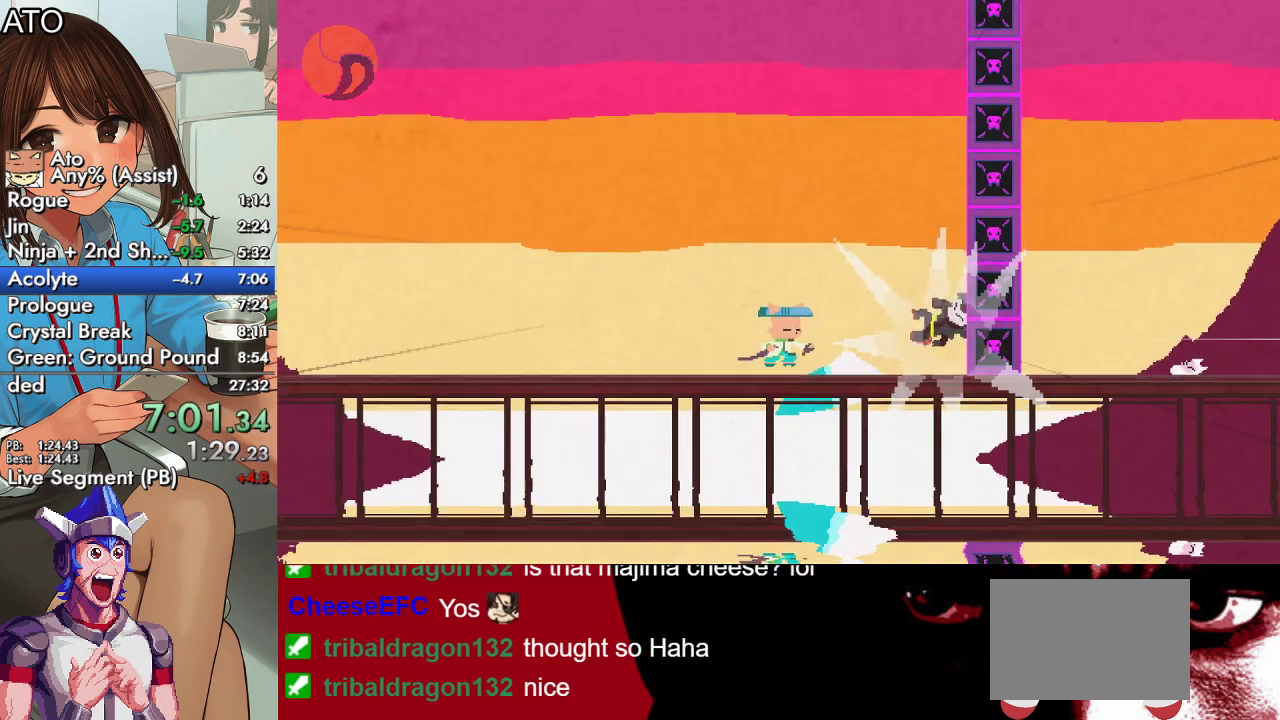
{"buttons": ["DPAD_RIGHT"], "left_stick": "center", "right_stick": "center", "events": []}
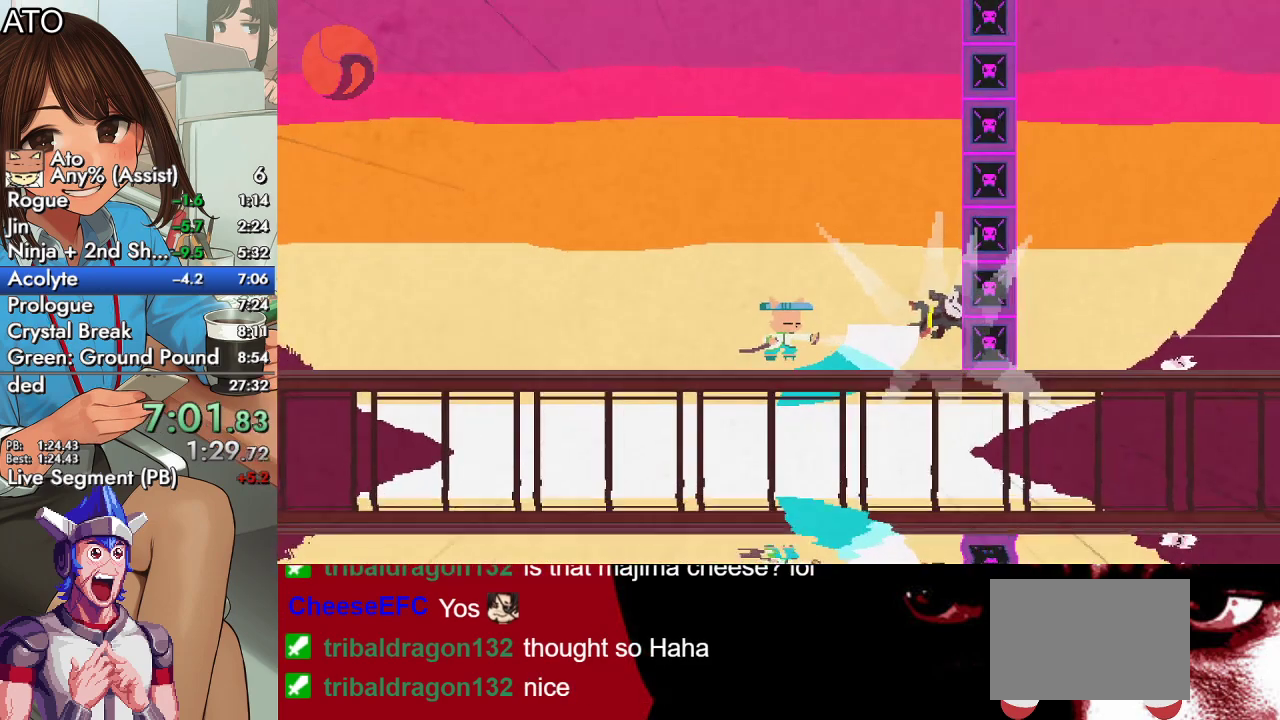
{"buttons": ["DPAD_RIGHT"], "left_stick": "center", "right_stick": "center", "events": []}
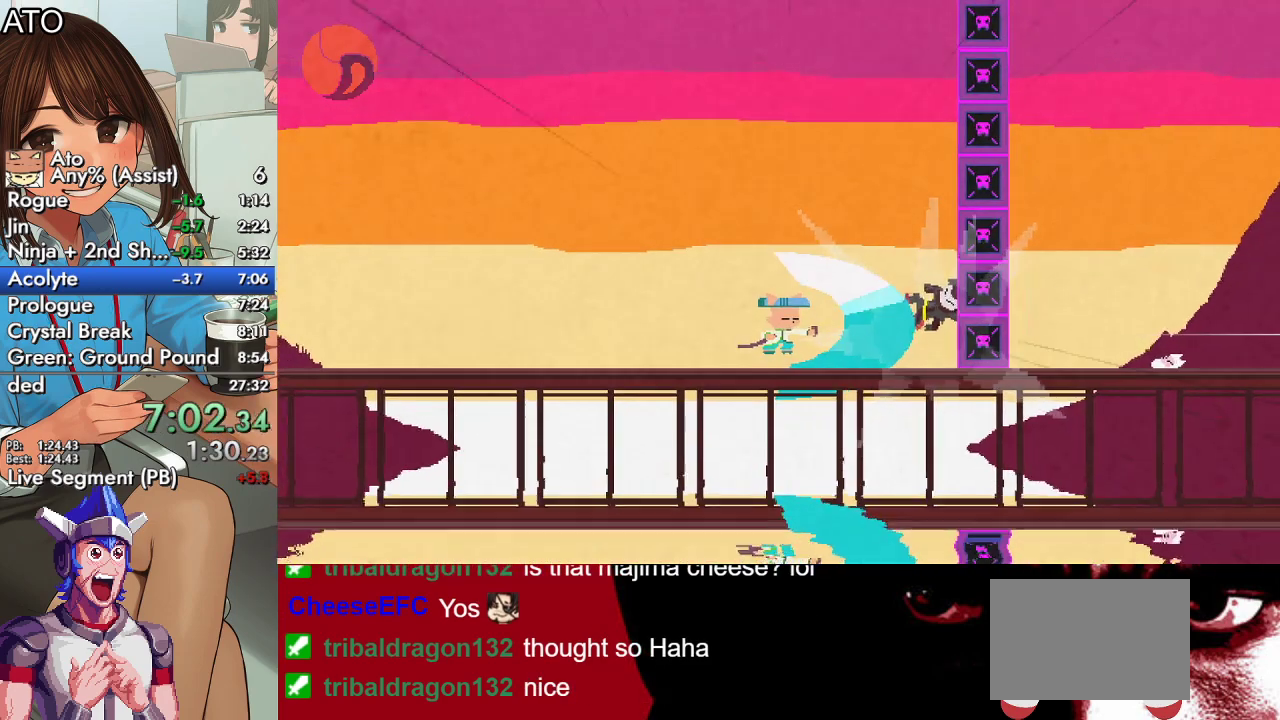
{"buttons": ["DPAD_RIGHT"], "left_stick": "center", "right_stick": "center", "events": []}
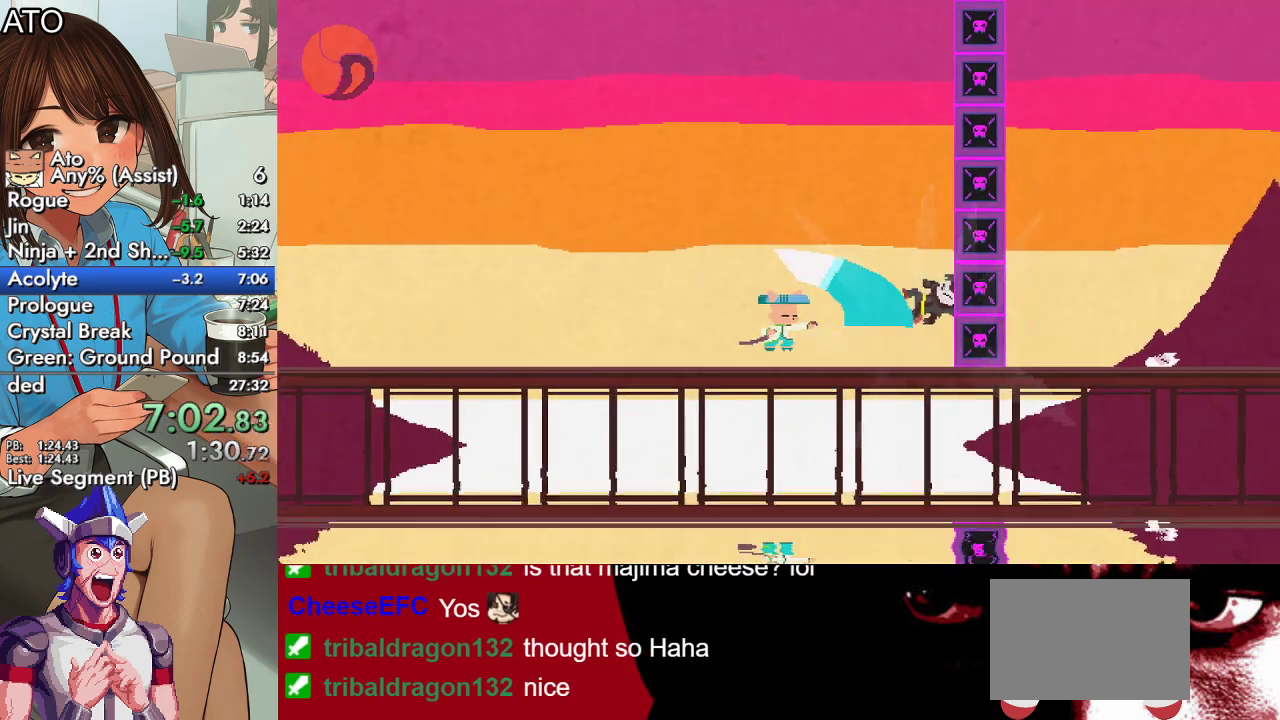
{"buttons": ["DPAD_RIGHT"], "left_stick": "center", "right_stick": "center", "events": []}
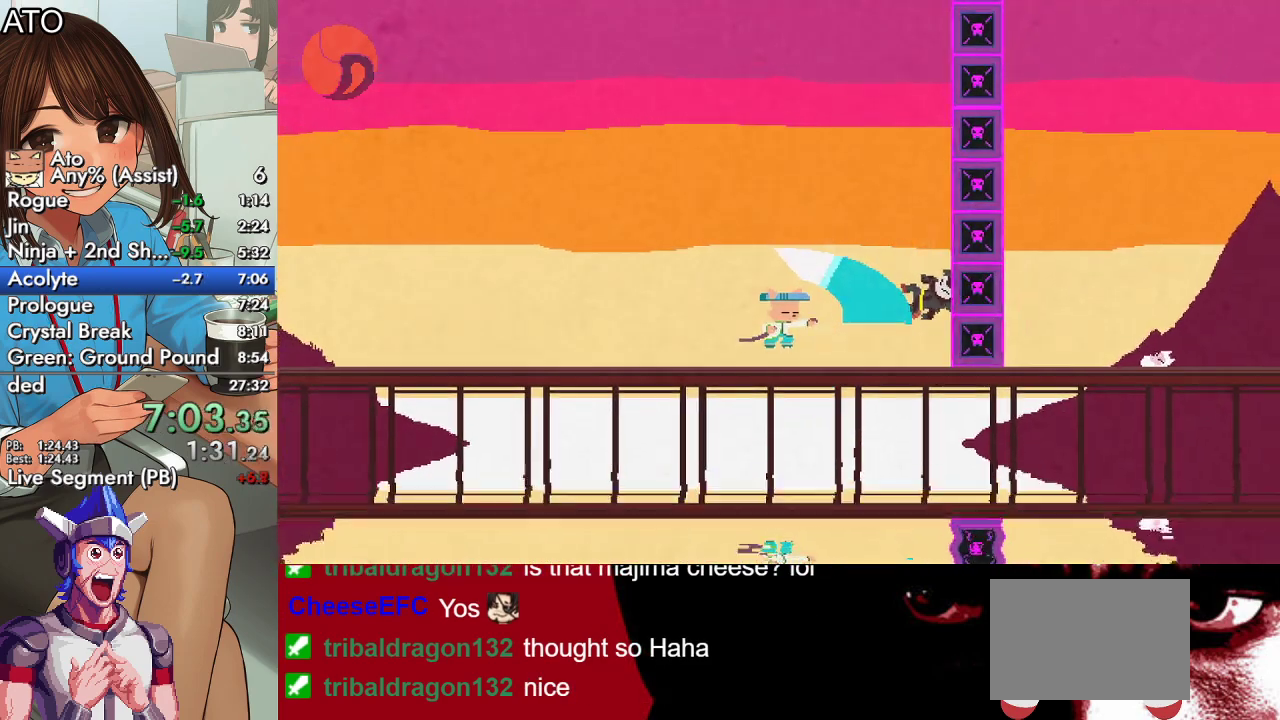
{"buttons": ["DPAD_RIGHT"], "left_stick": "center", "right_stick": "center", "events": []}
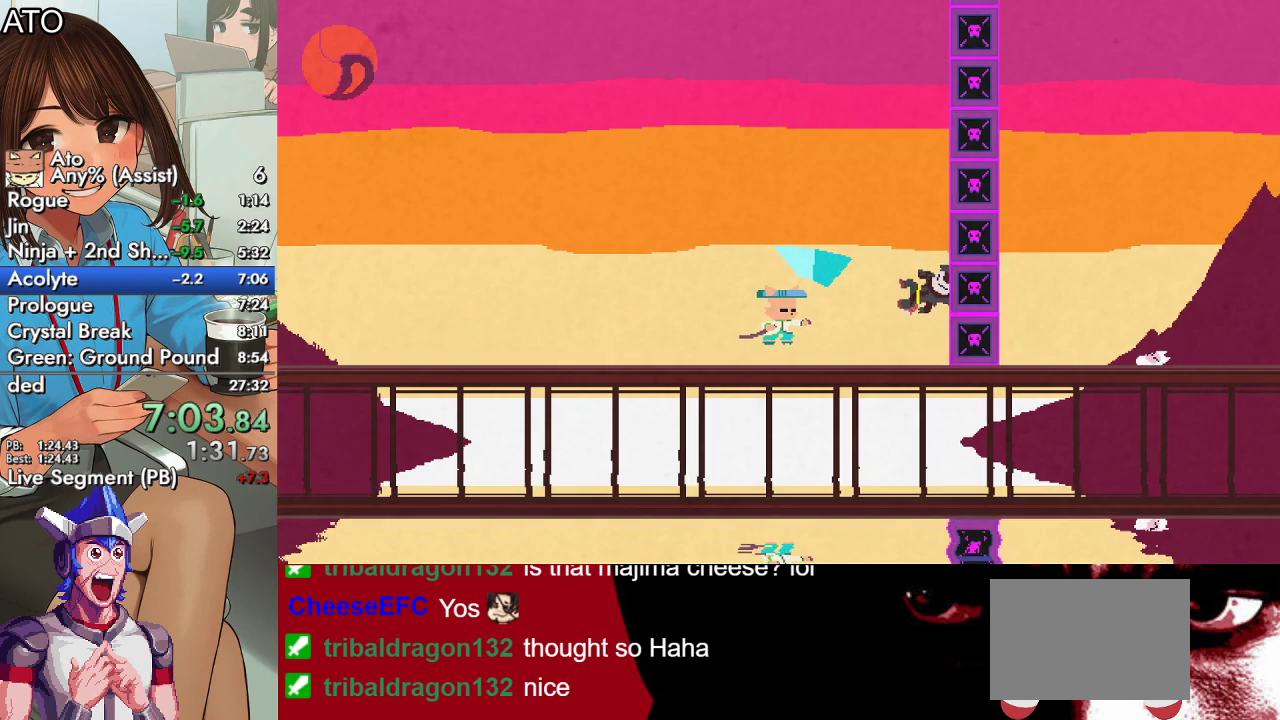
{"buttons": ["DPAD_RIGHT"], "left_stick": "center", "right_stick": "center", "events": []}
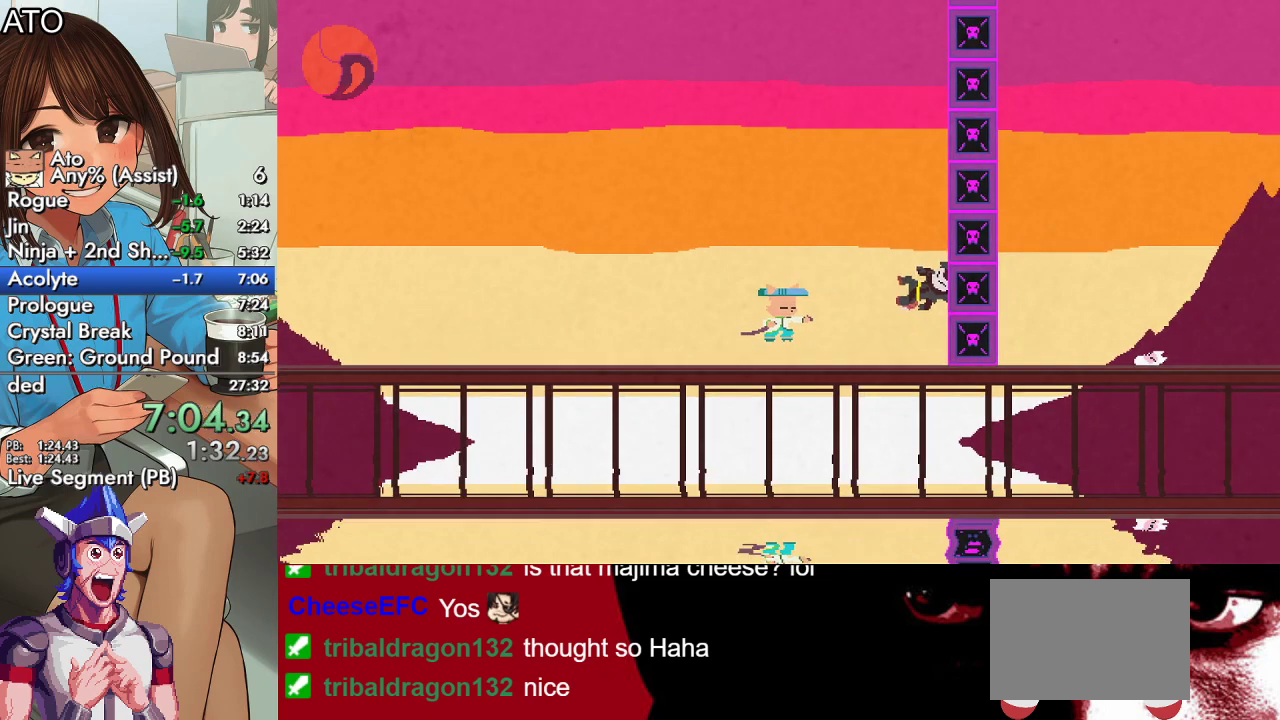
{"buttons": ["DPAD_RIGHT"], "left_stick": "center", "right_stick": "center", "events": []}
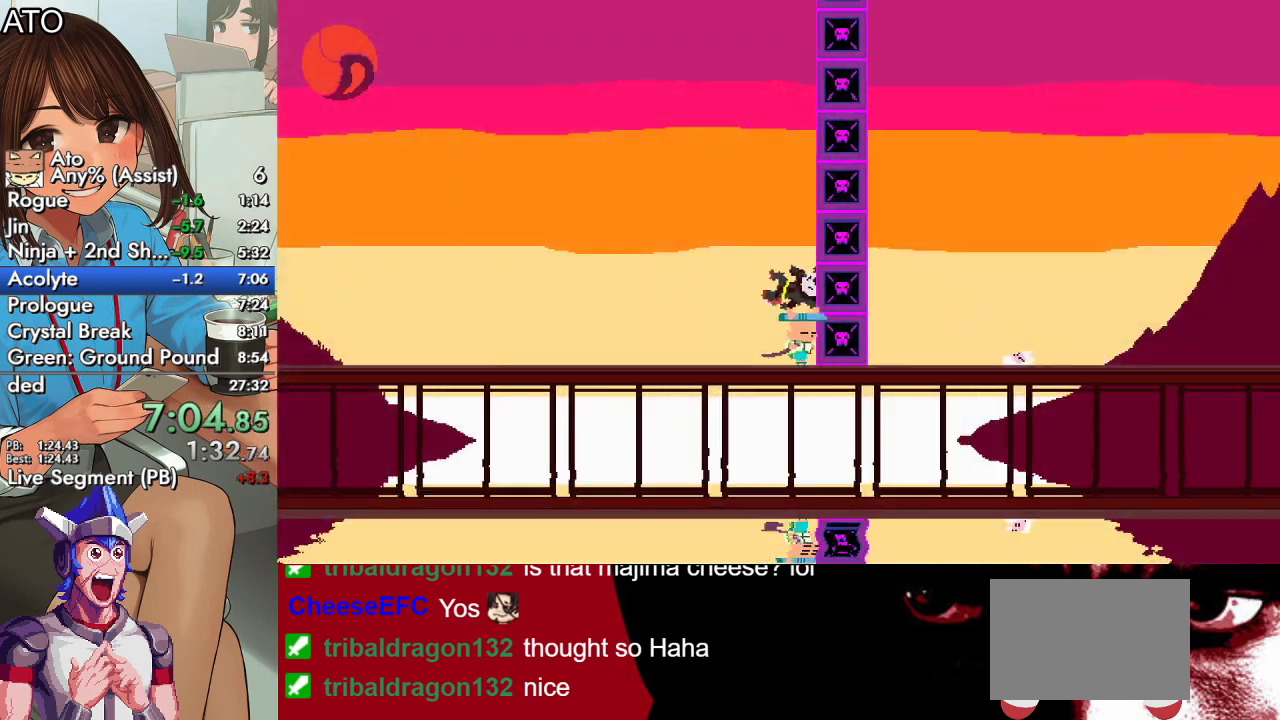
{"buttons": ["CIRCLE", "DPAD_UP", "DPAD_RIGHT"], "left_stick": "center", "right_stick": "center", "events": [[300, "DPAD_UP", "down"], [500, "CIRCLE", "down"]]}
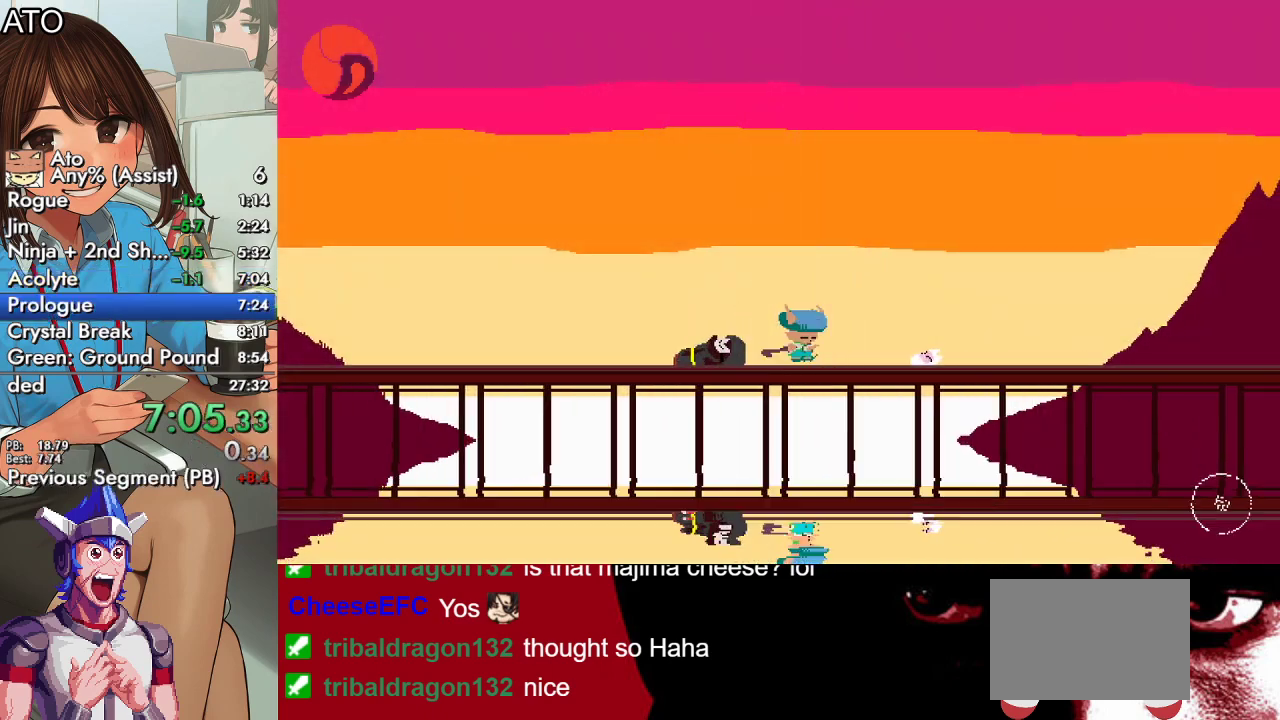
{"buttons": [], "left_stick": "center", "right_stick": "center", "events": [[33, "CROSS", "down"], [67, "SQUARE", "down"], [333, "CIRCLE", "up"], [333, "CROSS", "up"], [400, "DPAD_RIGHT", "up"], [433, "DPAD_UP", "up"], [500, "SQUARE", "up"]]}
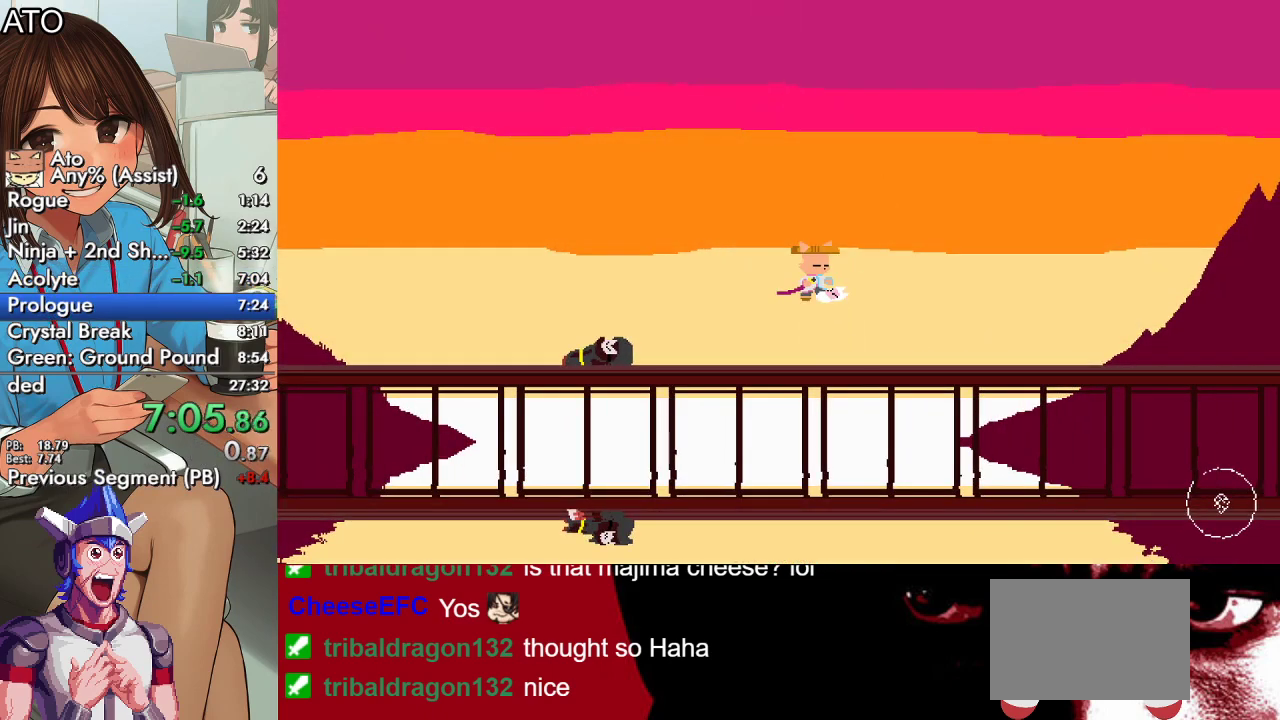
{"buttons": ["DPAD_UP", "DPAD_RIGHT"], "left_stick": "center", "right_stick": "center", "events": [[133, "DPAD_RIGHT", "down"], [367, "DPAD_UP", "down"]]}
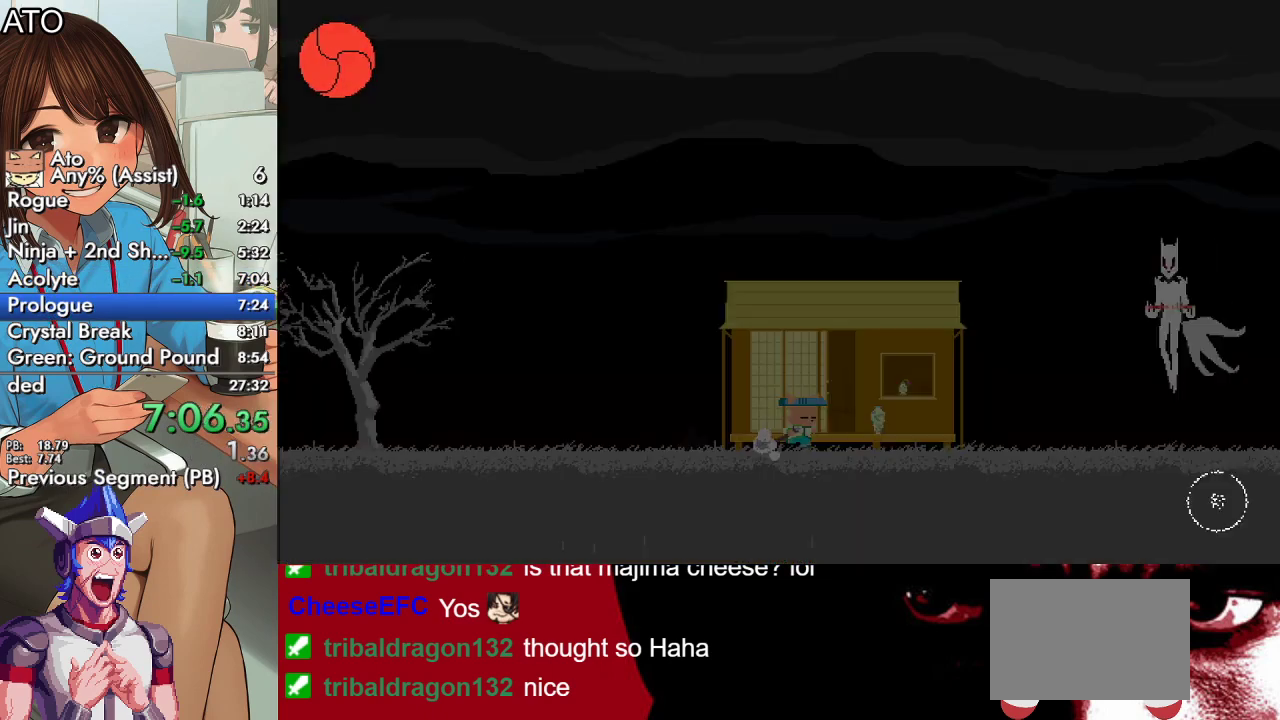
{"buttons": ["SQUARE", "DPAD_RIGHT"], "left_stick": "center", "right_stick": "center", "events": [[100, "CIRCLE", "down"], [133, "CROSS", "down"], [167, "SQUARE", "down"], [233, "CIRCLE", "up"], [233, "CROSS", "up"], [300, "CIRCLE", "down"], [300, "SQUARE", "up"], [333, "CROSS", "down"], [367, "SQUARE", "down"], [467, "DPAD_UP", "up"], [500, "CIRCLE", "up"], [500, "CROSS", "up"]]}
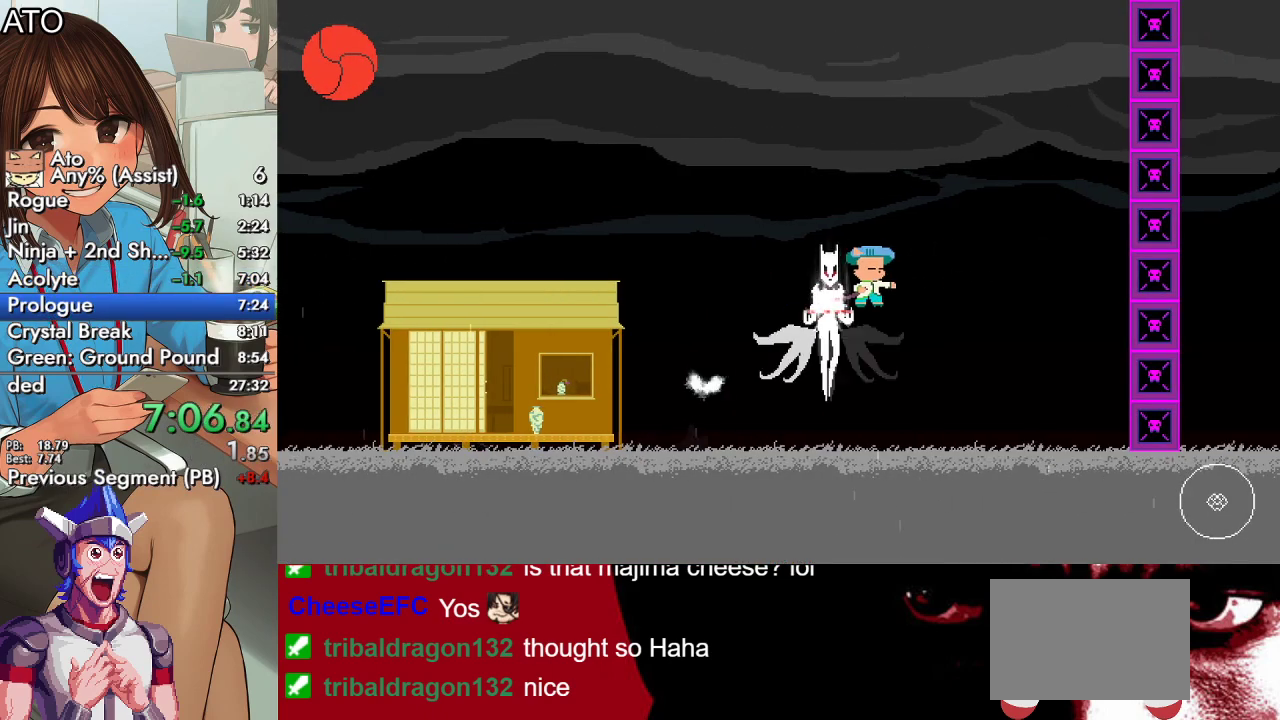
{"buttons": [], "left_stick": "center", "right_stick": "center", "events": [[33, "DPAD_RIGHT", "up"], [67, "SQUARE", "up"], [133, "DPAD_LEFT", "down"], [500, "DPAD_LEFT", "up"]]}
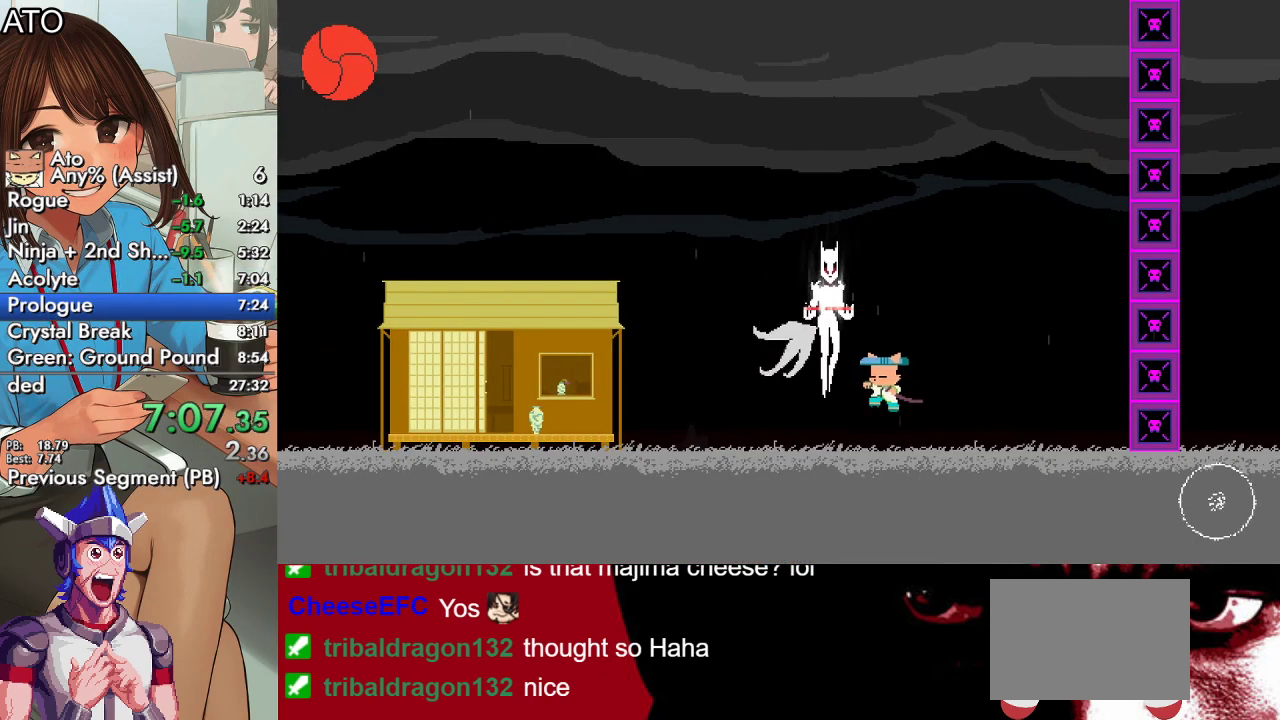
{"buttons": ["DPAD_UP"], "left_stick": "center", "right_stick": "center", "events": [[167, "CROSS", "down"], [167, "DPAD_UP", "down"], [233, "SQUARE", "down"], [300, "CROSS", "up"], [400, "SQUARE", "up"]]}
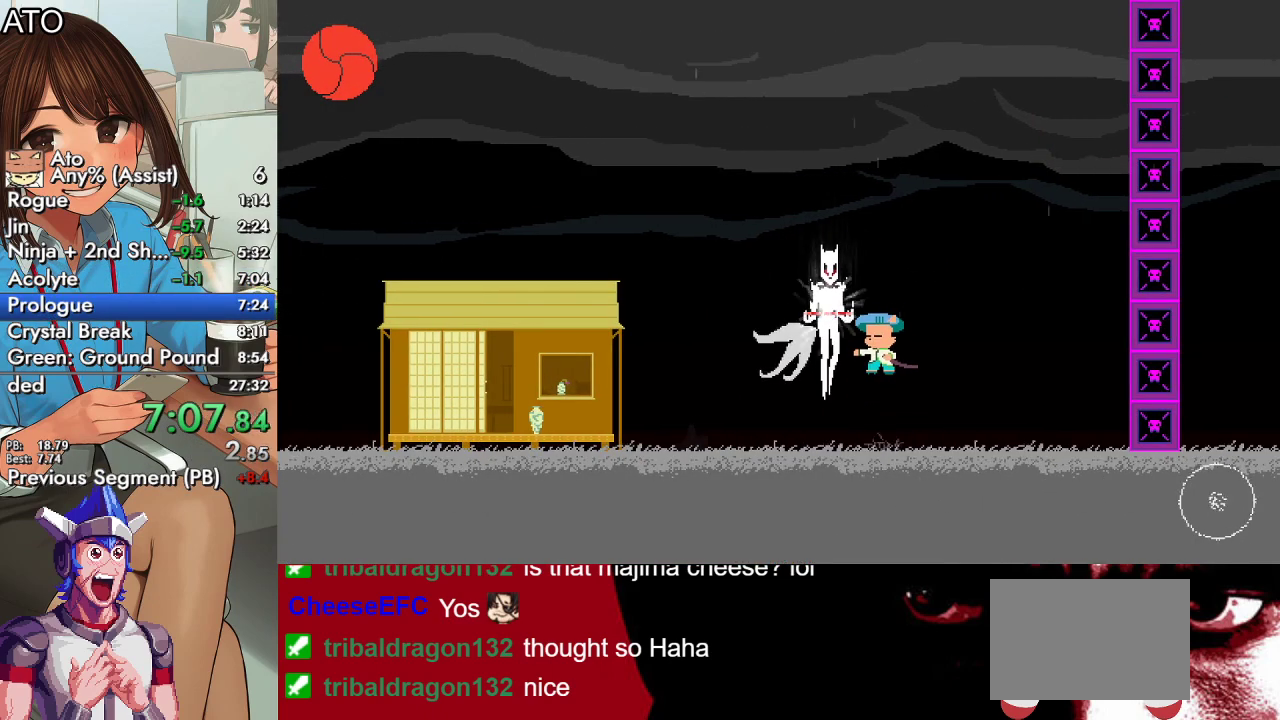
{"buttons": ["CROSS", "DPAD_UP"], "left_stick": "center", "right_stick": "center", "events": [[100, "SQUARE", "down"], [233, "SQUARE", "up"], [433, "CROSS", "down"]]}
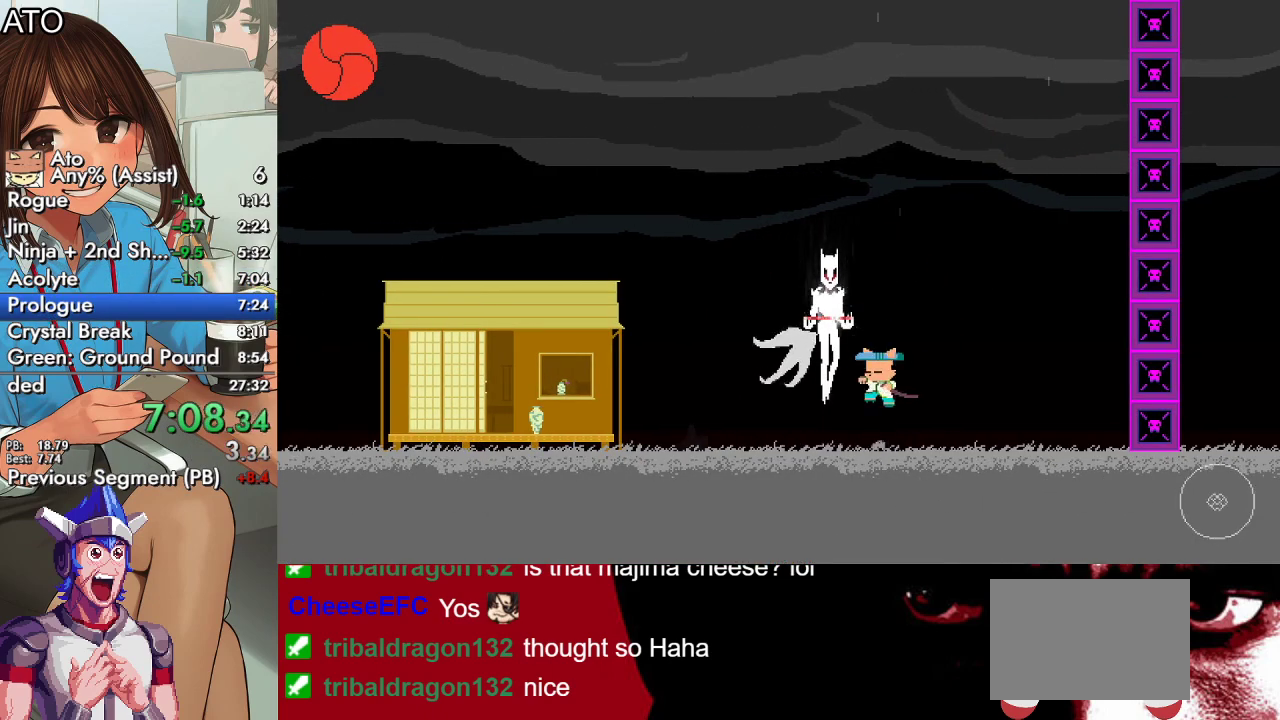
{"buttons": ["DPAD_UP"], "left_stick": "center", "right_stick": "center", "events": [[33, "SQUARE", "down"], [67, "CROSS", "up"], [133, "SQUARE", "up"], [267, "SQUARE", "down"], [433, "SQUARE", "up"]]}
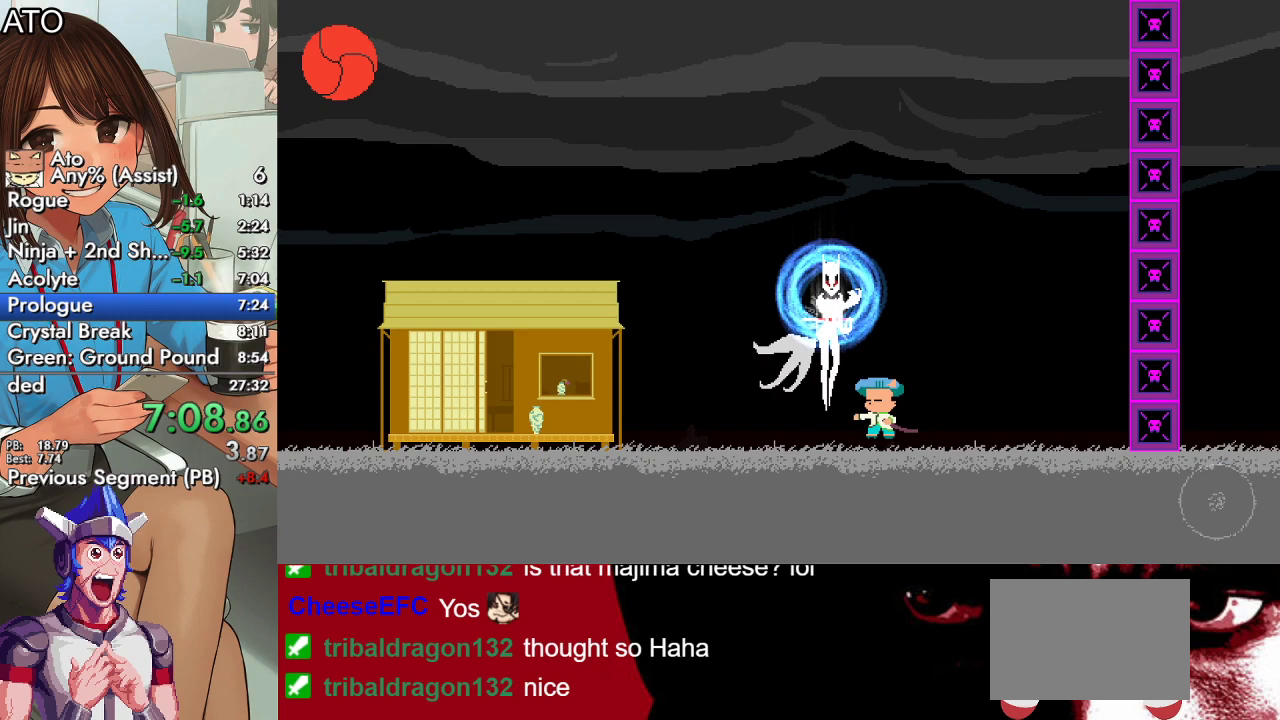
{"buttons": ["SQUARE", "DPAD_UP"], "left_stick": "center", "right_stick": "center", "events": [[167, "CROSS", "down"], [267, "SQUARE", "down"], [333, "CROSS", "up"]]}